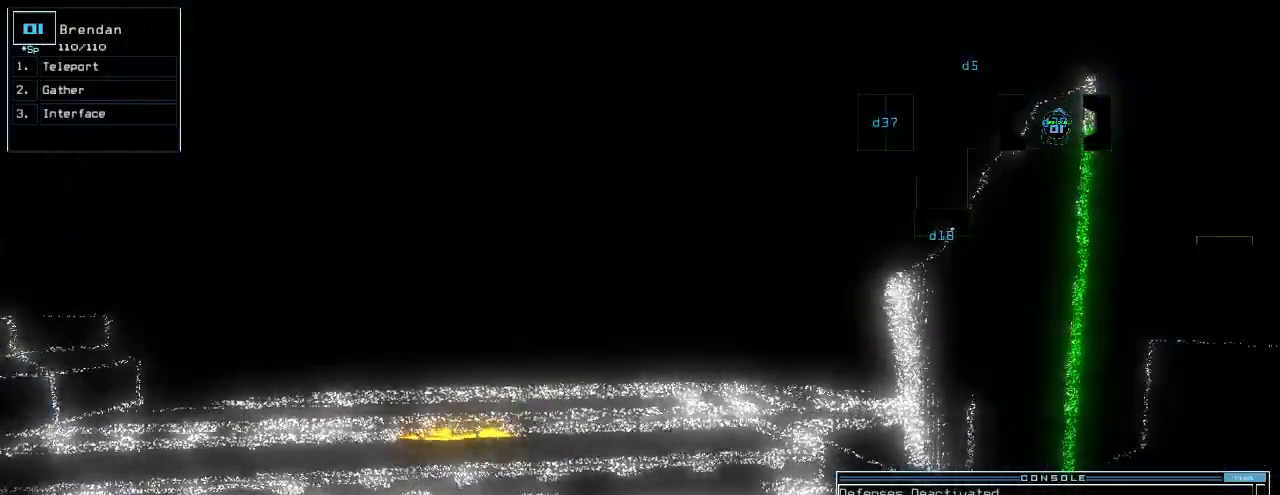
Gameplay with keyboard; each line is a JSON object with the keys held at the frame after it. "events" lists presses ("down") and releases ("up") of ".", "0", "1", "2", "3", "4", "5", "6", "7", "8", "9", "a", "b", "backspace", "c", "caps_lock", "comma", "ctrl_l", "ctrl_r", "d", "down", "e", "equals", "escape", "f", "f8", "g", "h", "i", "j", "k", "l", "left", "m", "minus", "n", "o", "p", "q", "quote", "r", "return", "right", "s", "semicolon", "shift_l", "shift_r", "space", "t", "tab", "tilde", "u", "up", "v", "w", "x", "y" and "z" between this image and that frame as [ms after this image, input, new state], when the widget could be followed in between. No other keys are recorded. Mouse input is not recorded.
{"keys": [], "events": [[60, "up", "up"], [280, "space", "down"], [380, "space", "up"]]}
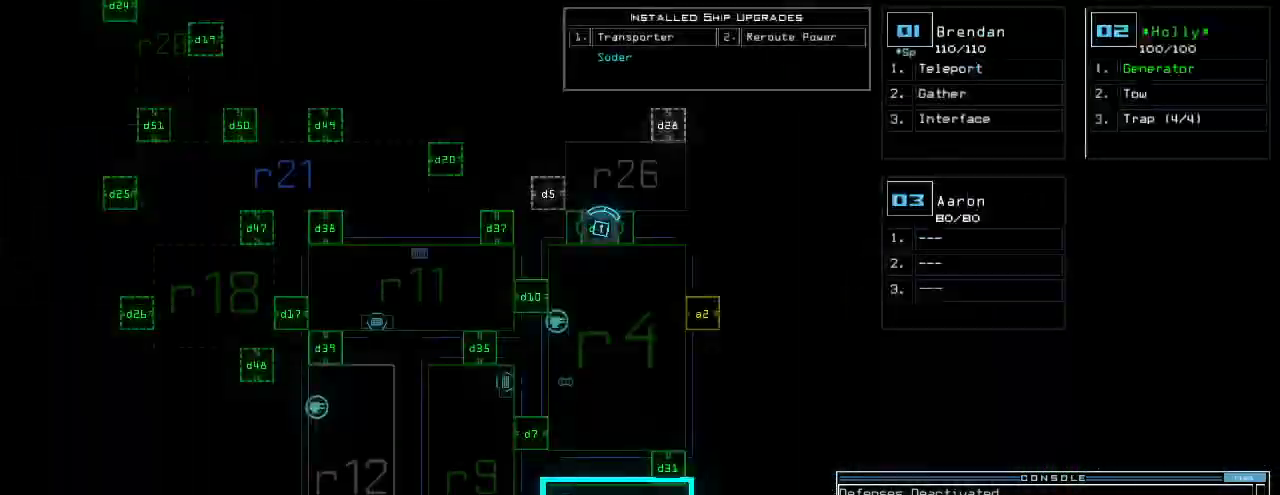
{"keys": ["left", "up"], "events": [[80, "space", "down"], [160, "space", "up"], [160, "up", "down"], [200, "up", "up"], [280, "up", "down"], [400, "left", "down"]]}
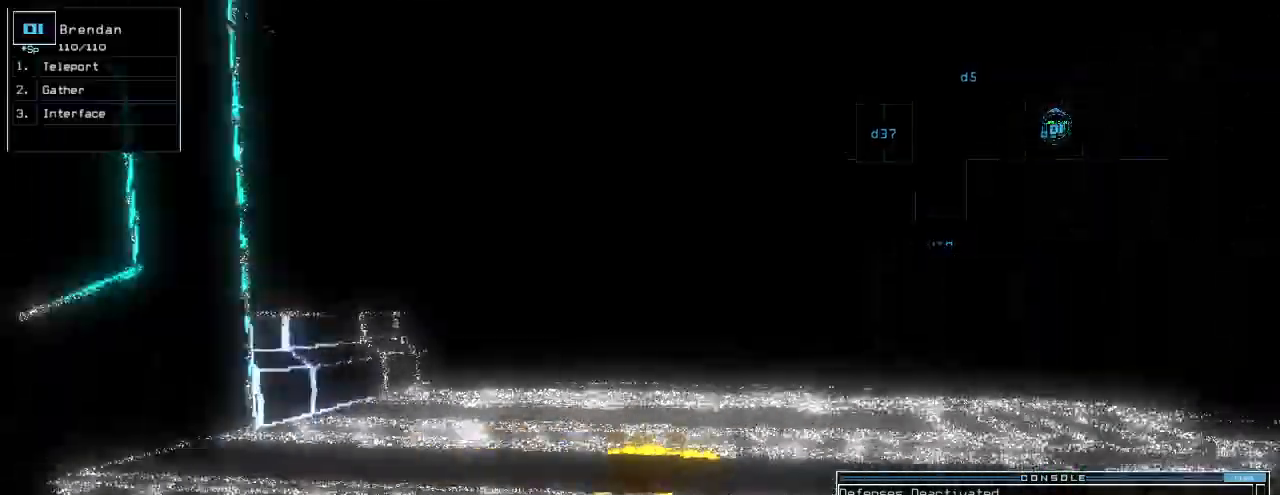
{"keys": ["up"], "events": [[60, "left", "up"], [220, "right", "down"], [300, "right", "up"]]}
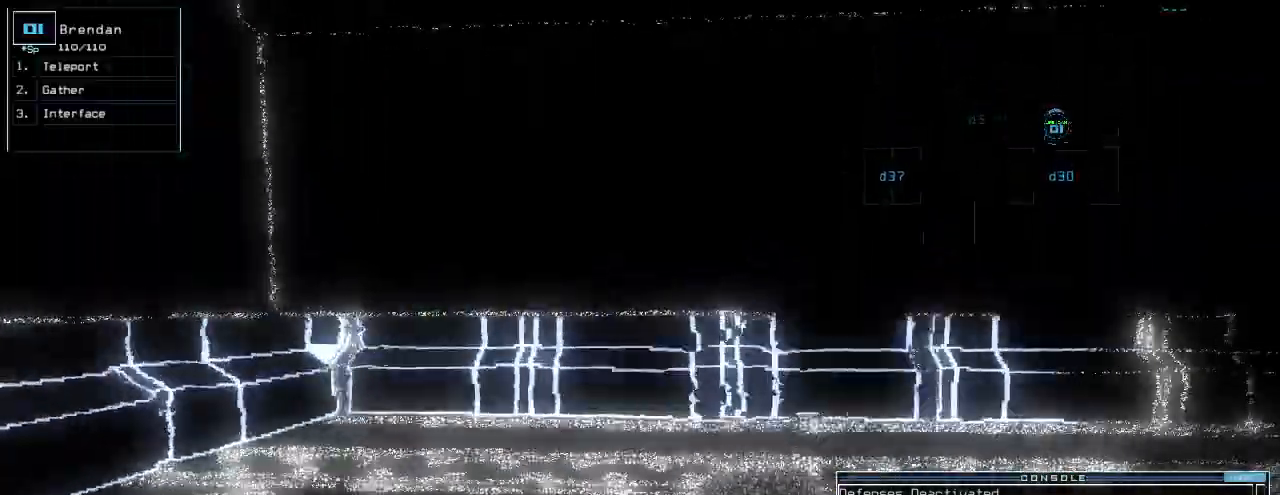
{"keys": ["right"], "events": [[60, "g", "down"], [100, "up", "up"], [140, "g", "up"], [280, "right", "down"], [380, "s", "down"], [480, "s", "up"]]}
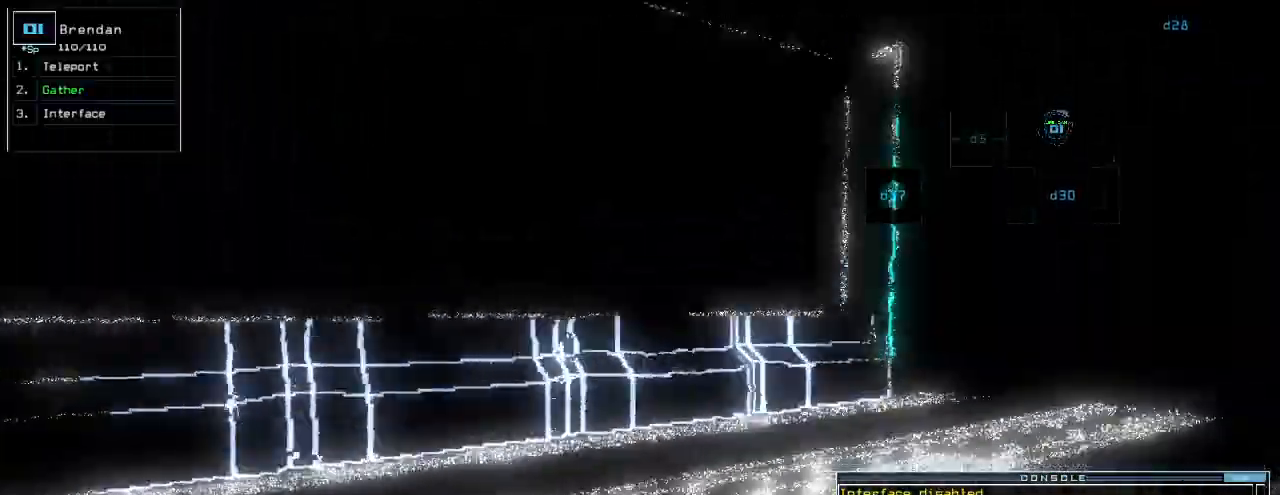
{"keys": ["up"], "events": [[40, "a", "down"], [80, "return", "down"], [140, "a", "up"], [140, "return", "up"], [280, "up", "down"], [380, "right", "up"]]}
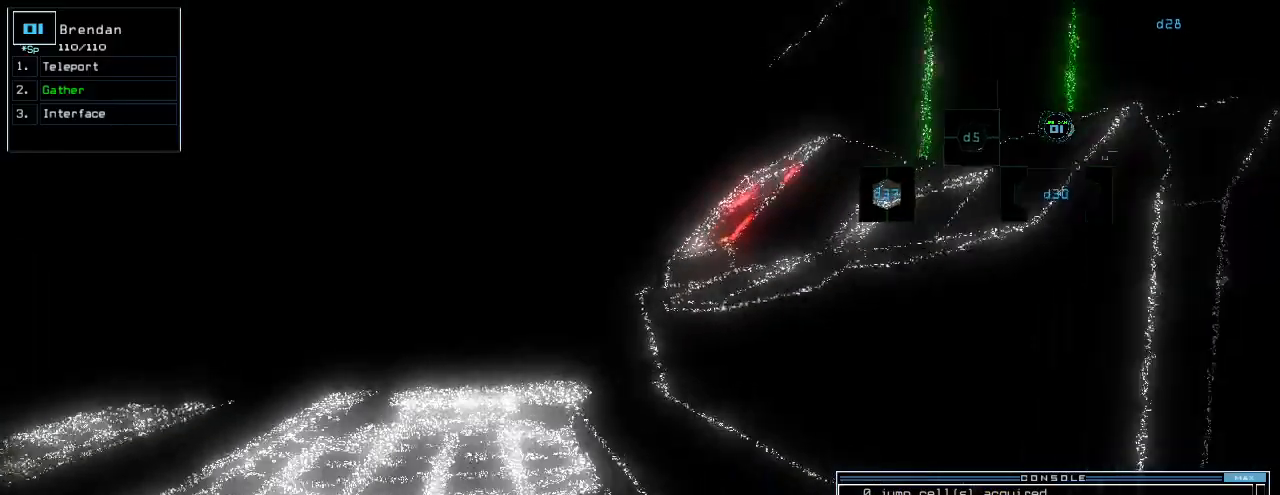
{"keys": ["up"], "events": [[40, "left", "down"], [160, "left", "up"], [300, "right", "down"], [380, "right", "up"]]}
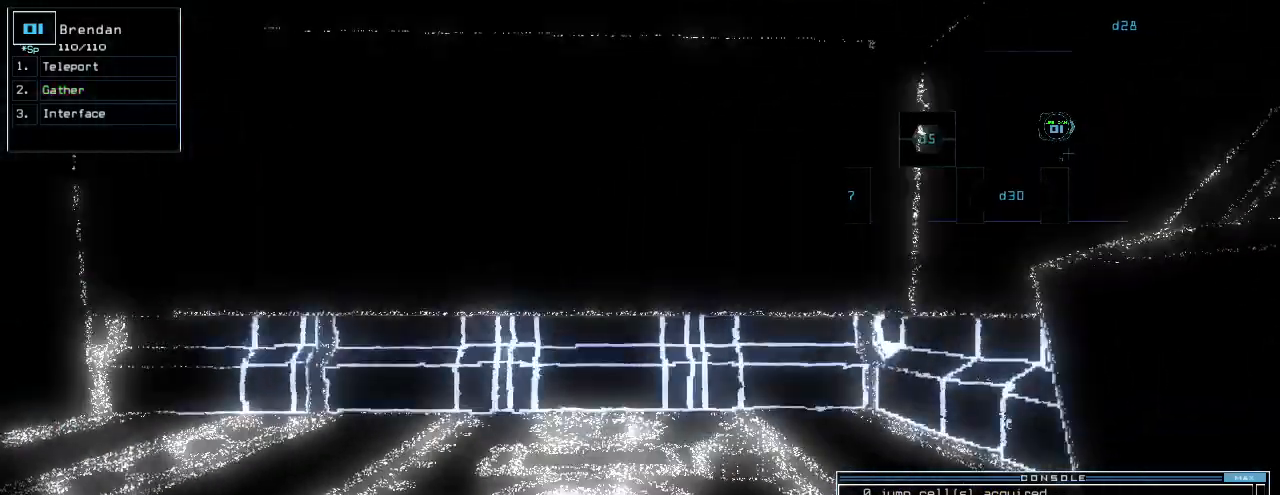
{"keys": ["left"], "events": [[220, "left", "down"], [340, "up", "up"]]}
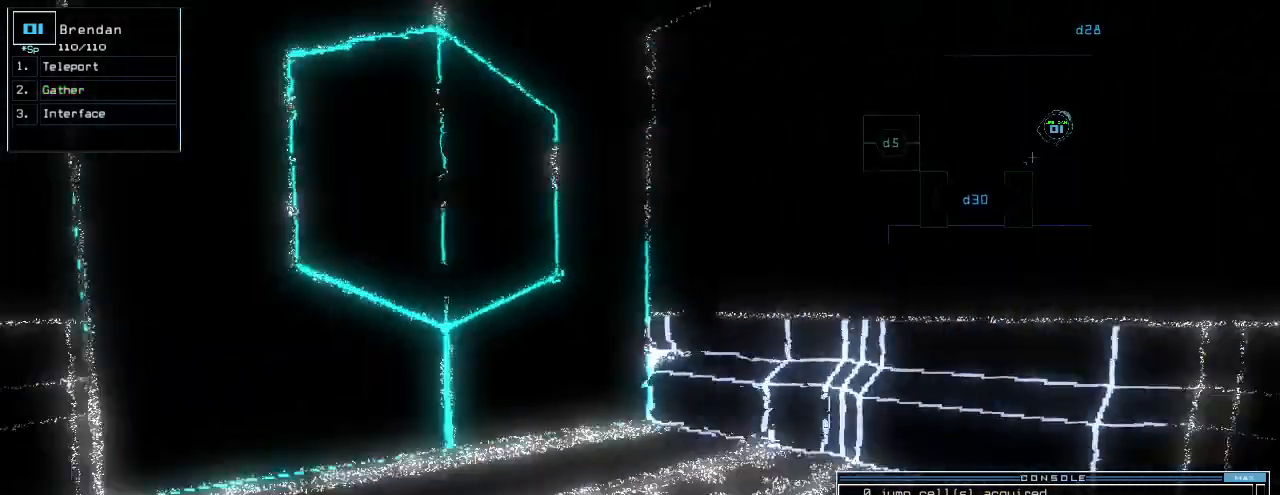
{"keys": [], "events": [[140, "up", "down"], [300, "space", "down"], [320, "up", "up"], [340, "left", "up"], [400, "space", "up"]]}
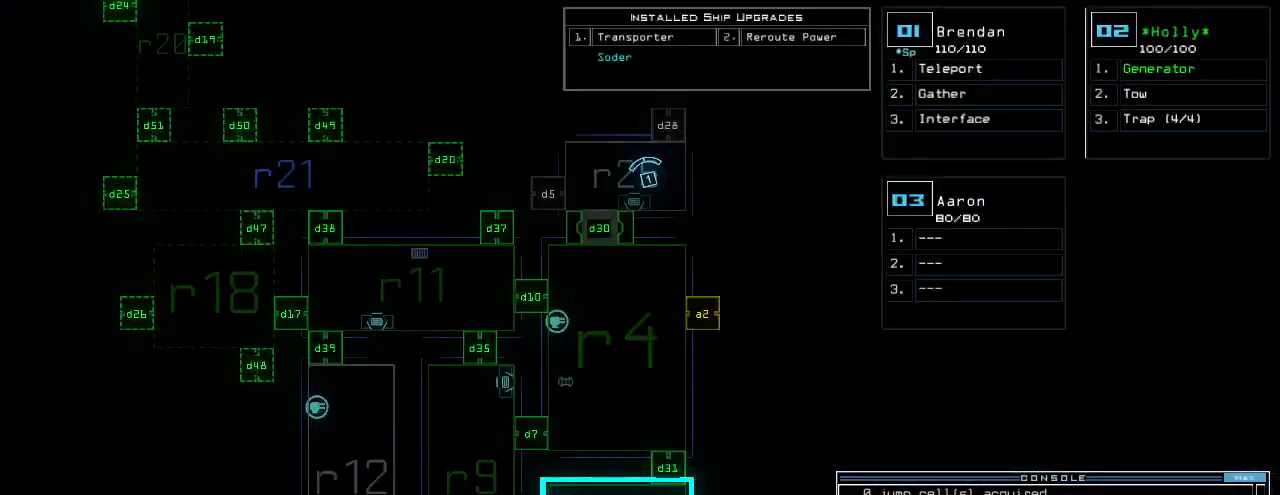
{"keys": [], "events": [[340, "up", "down"], [460, "up", "up"]]}
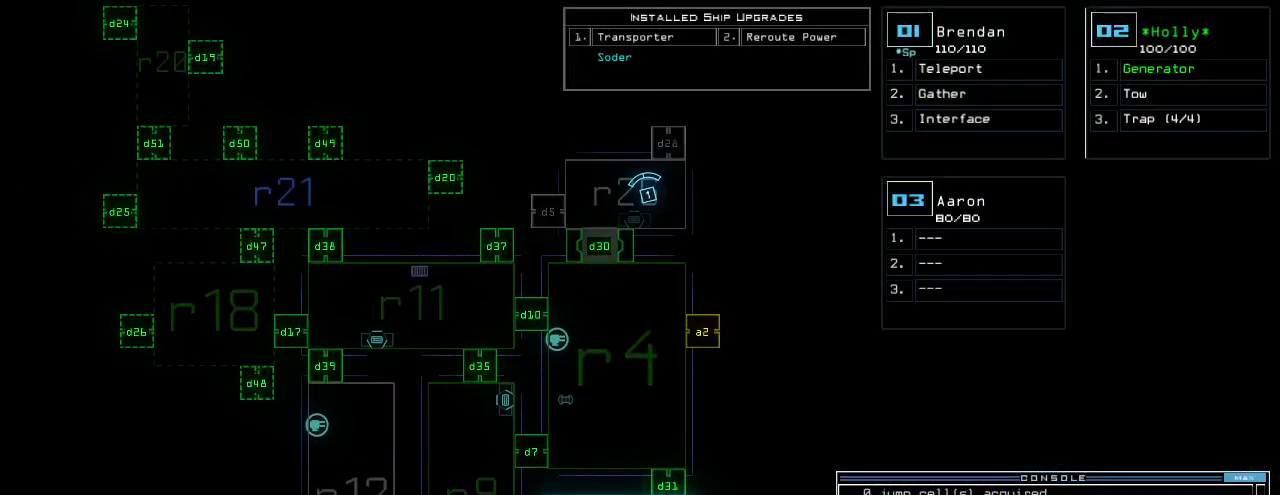
{"keys": [], "events": [[20, "left", "down"], [480, "left", "up"]]}
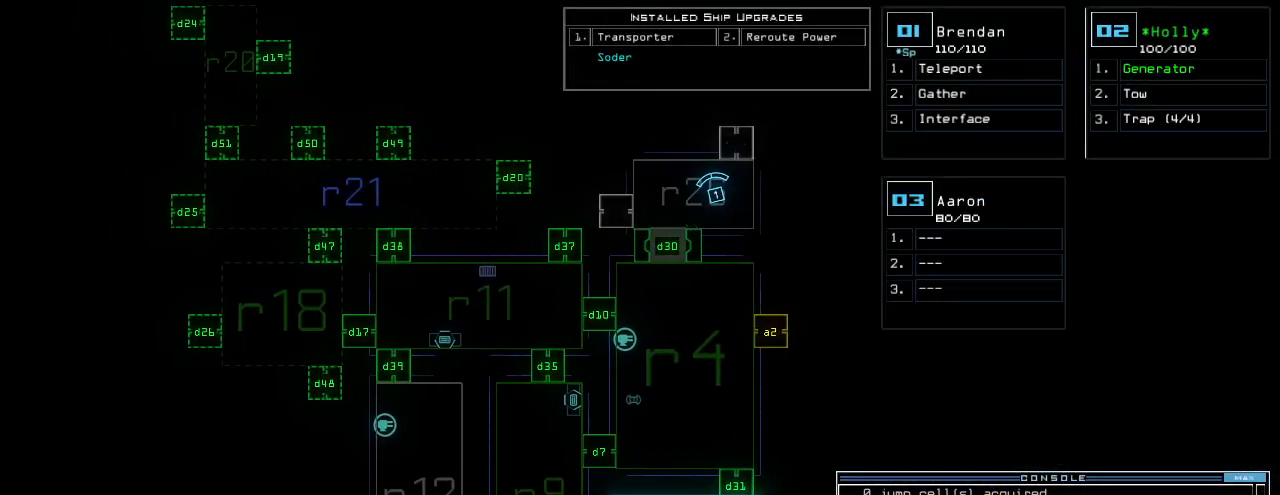
{"keys": ["c", "return"], "events": [[340, "c", "down"], [400, "c", "up"], [440, "c", "down"], [460, "return", "down"]]}
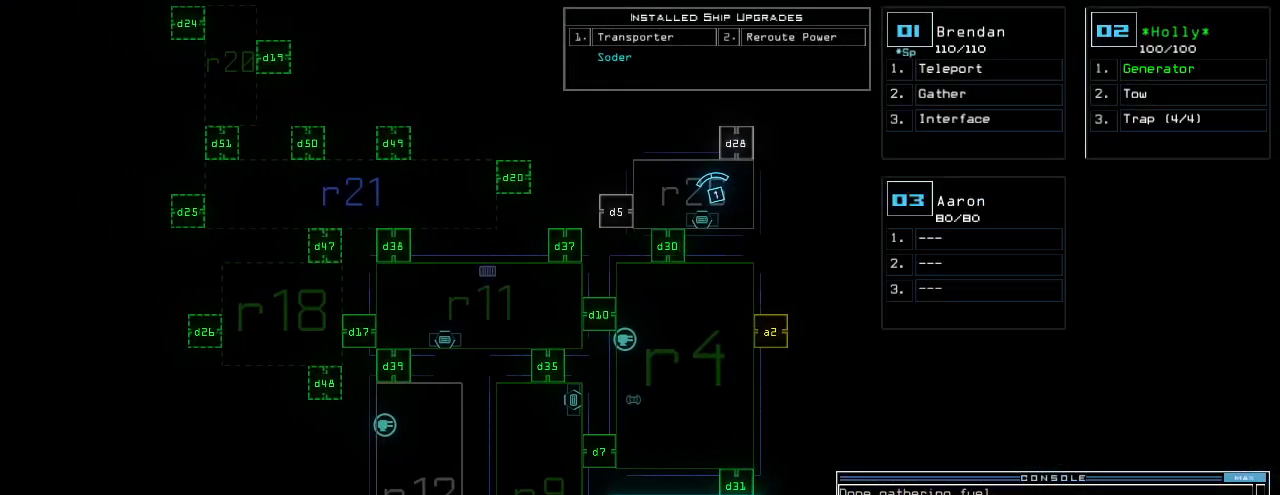
{"keys": [], "events": [[20, "c", "up"], [20, "return", "up"]]}
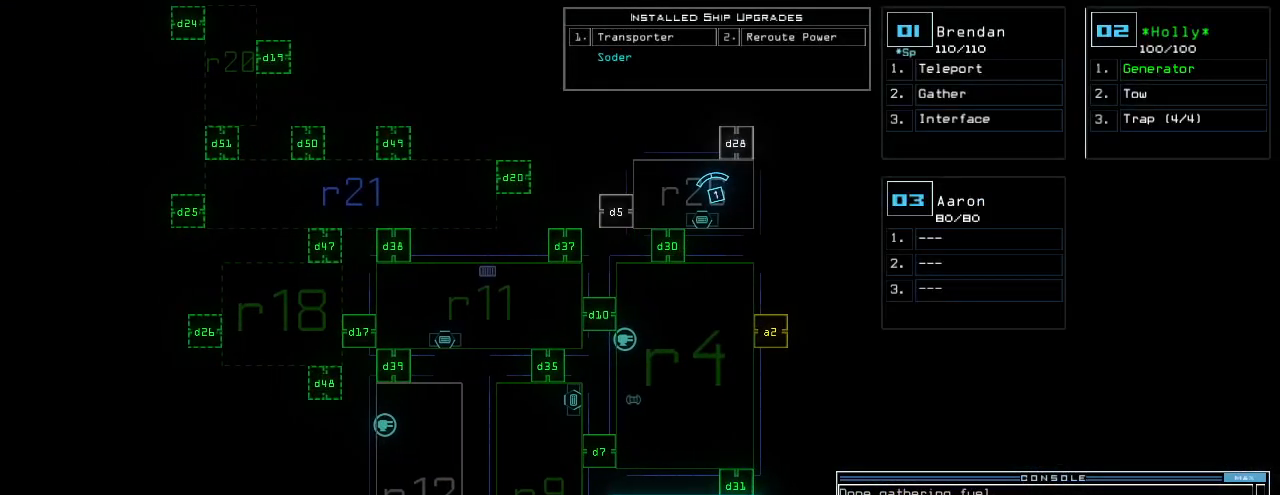
{"keys": ["r"], "events": [[340, "r", "down"], [380, "e", "down"], [400, "r", "up"], [460, "e", "up"], [460, "r", "down"]]}
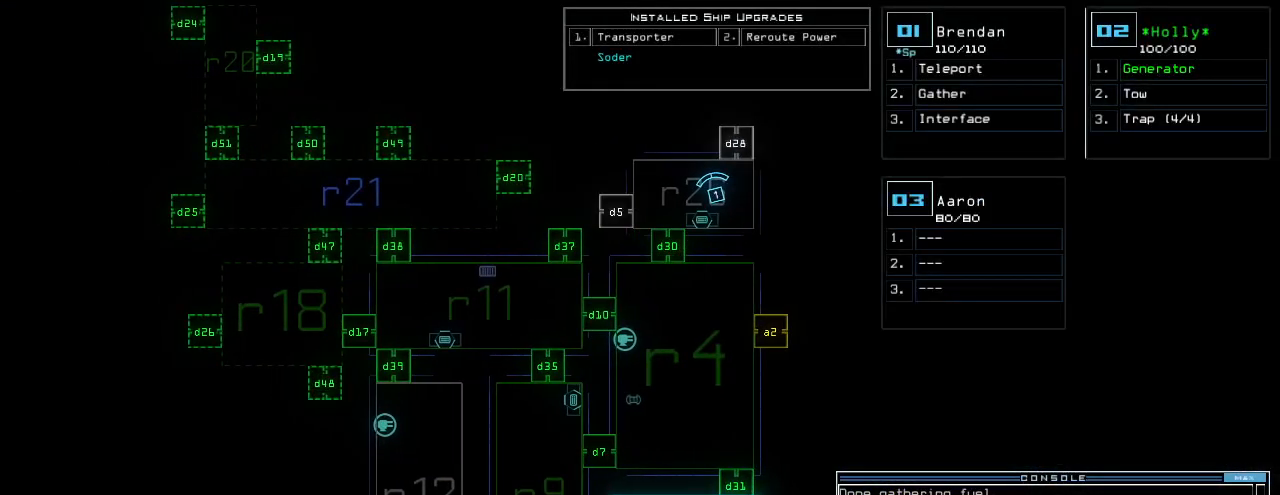
{"keys": [], "events": [[40, "r", "up"], [40, "space", "down"], [140, "r", "down"], [160, "space", "up"], [220, "r", "up"], [300, "2", "down"], [360, "space", "down"], [380, "2", "up"], [440, "r", "down"], [440, "space", "up"], [500, "r", "up"]]}
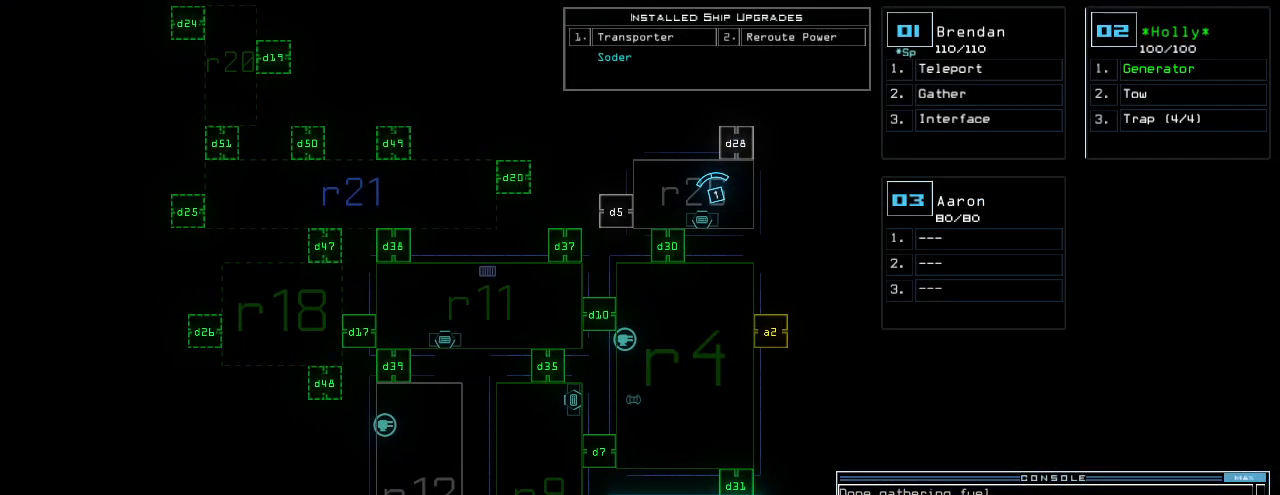
{"keys": ["r"], "events": [[220, "4", "down"], [300, "4", "up"], [300, "space", "down"], [380, "space", "up"], [440, "r", "down"]]}
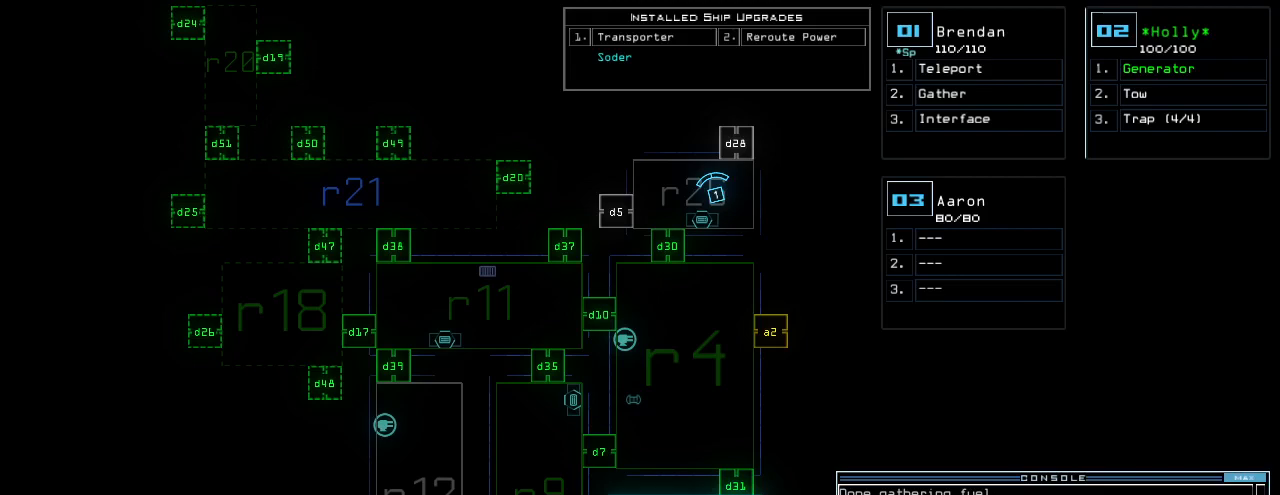
{"keys": [], "events": [[20, "r", "up"]]}
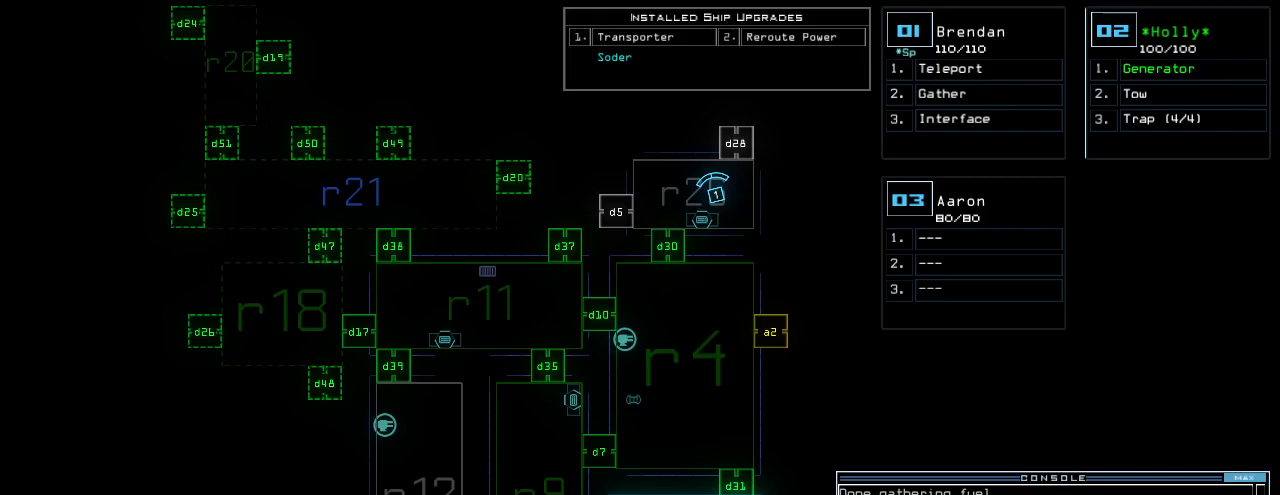
{"keys": [], "events": [[60, "2", "down"], [120, "2", "up"], [180, "1", "down"], [240, "return", "down"], [300, "1", "up"], [320, "return", "up"]]}
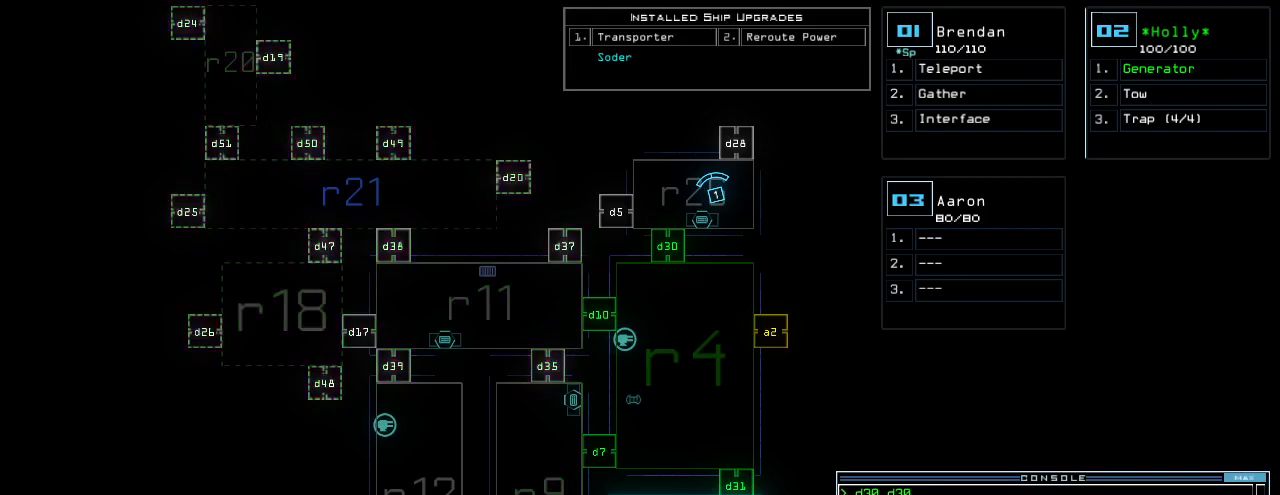
{"keys": [], "events": [[340, "up", "down"], [460, "up", "up"]]}
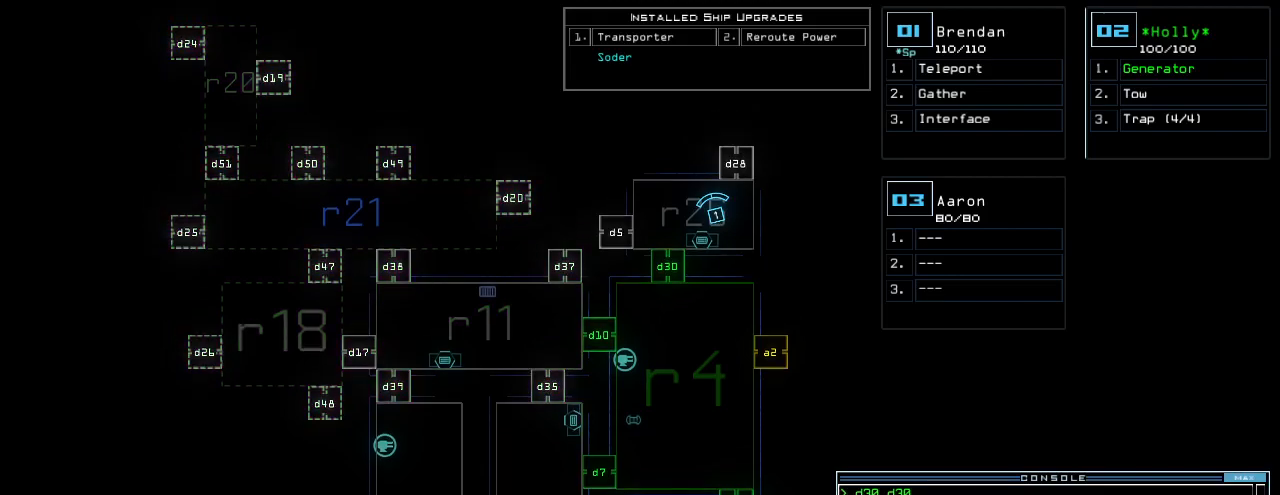
{"keys": [], "events": [[220, "quote", "down"], [280, "quote", "up"]]}
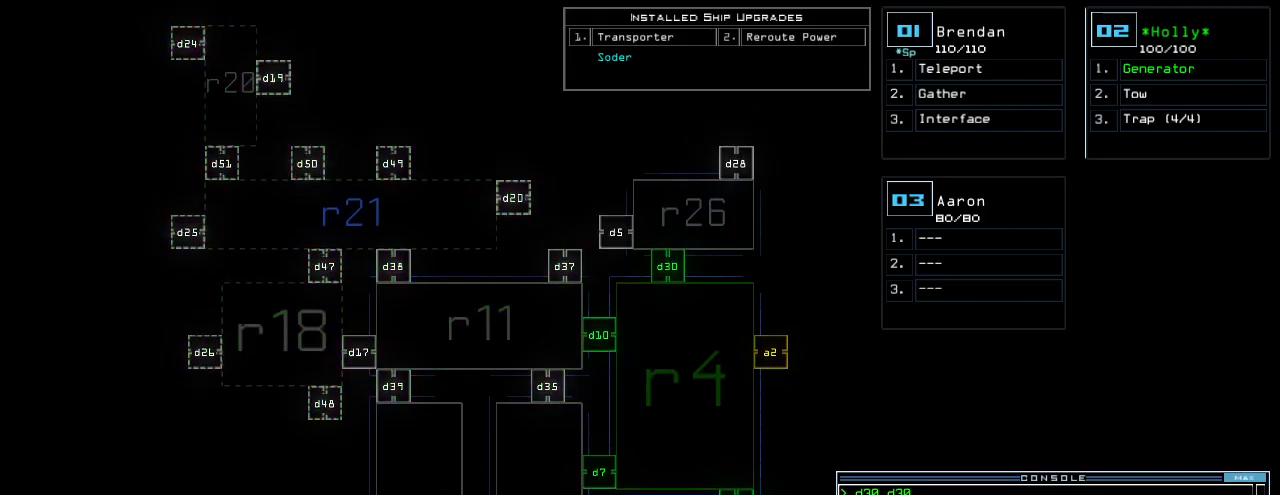
{"keys": ["r", "space"], "events": [[340, "r", "down"], [380, "e", "down"], [400, "r", "up"], [460, "e", "up"], [460, "r", "down"], [500, "space", "down"]]}
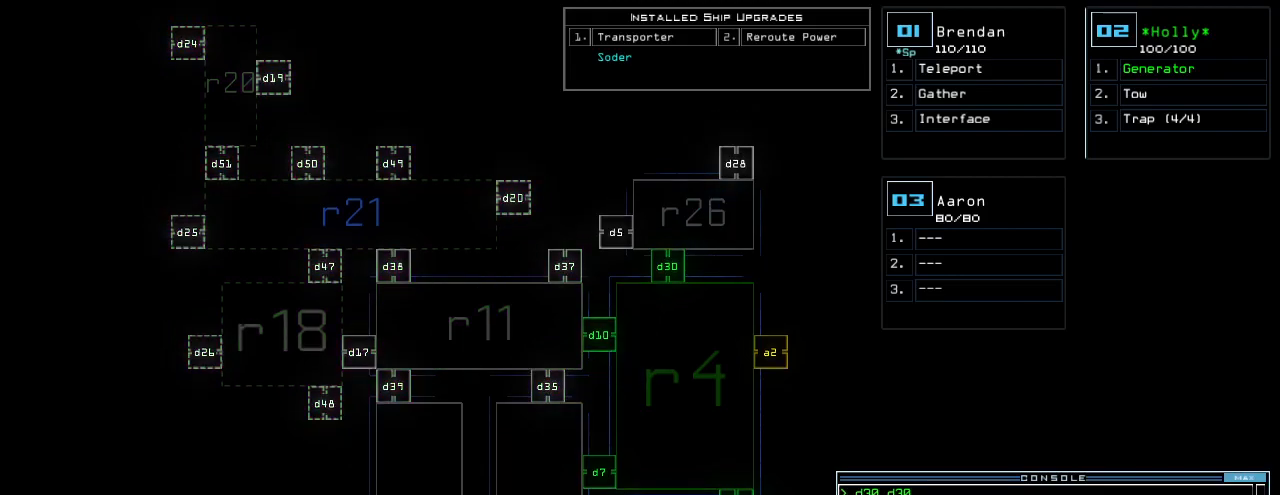
{"keys": [], "events": [[40, "r", "up"], [80, "space", "up"], [140, "r", "down"], [220, "r", "up"], [300, "2", "down"], [380, "space", "down"], [400, "2", "up"], [440, "space", "up"]]}
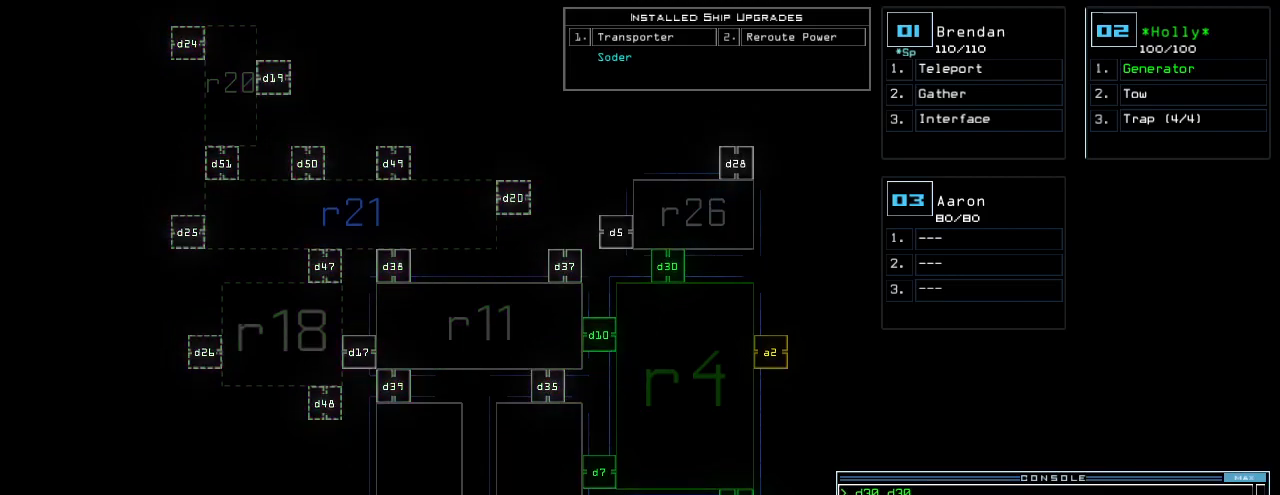
{"keys": [], "events": [[240, "r", "down"], [320, "r", "up"]]}
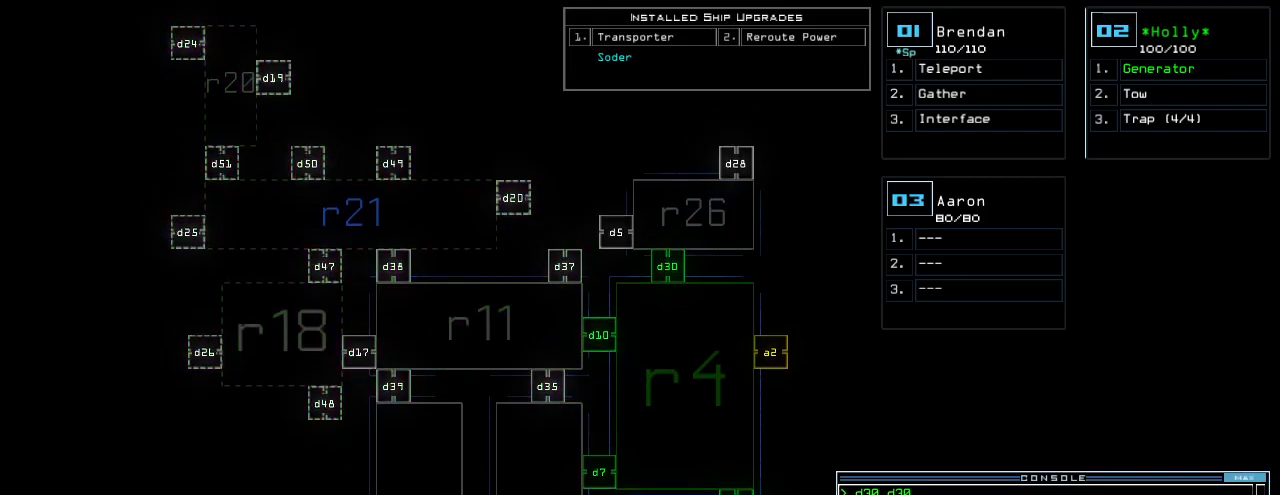
{"keys": [], "events": []}
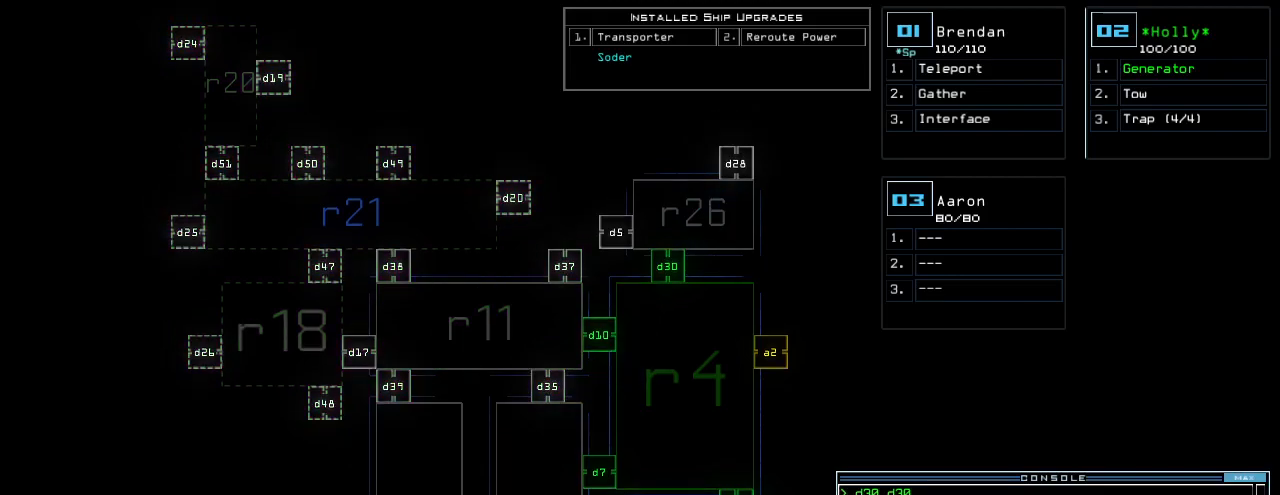
{"keys": [], "events": []}
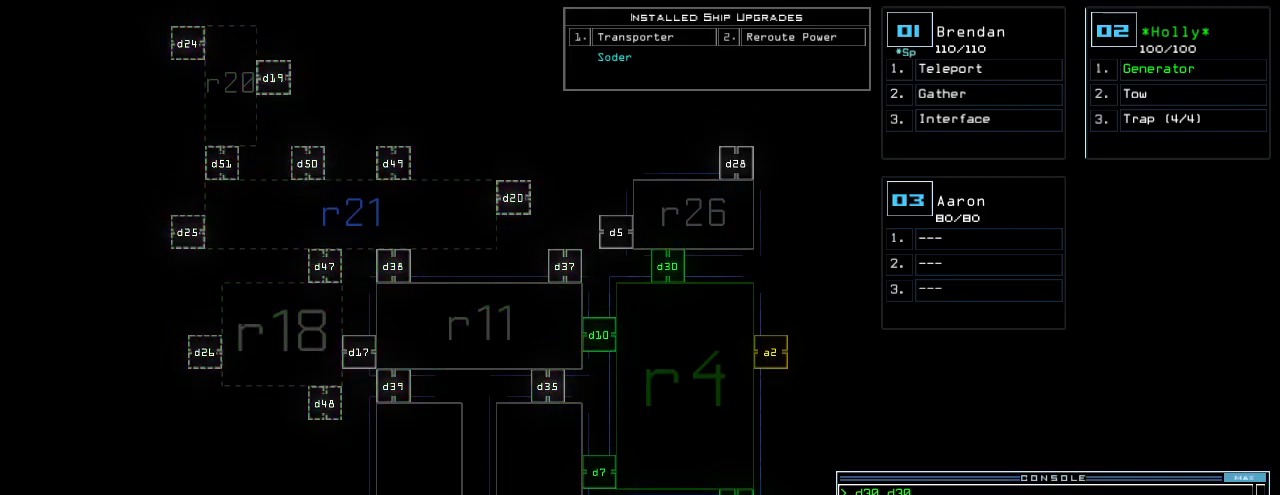
{"keys": [], "events": [[140, "4", "down"], [240, "space", "down"], [260, "4", "up"], [320, "space", "up"], [360, "r", "down"], [440, "r", "up"]]}
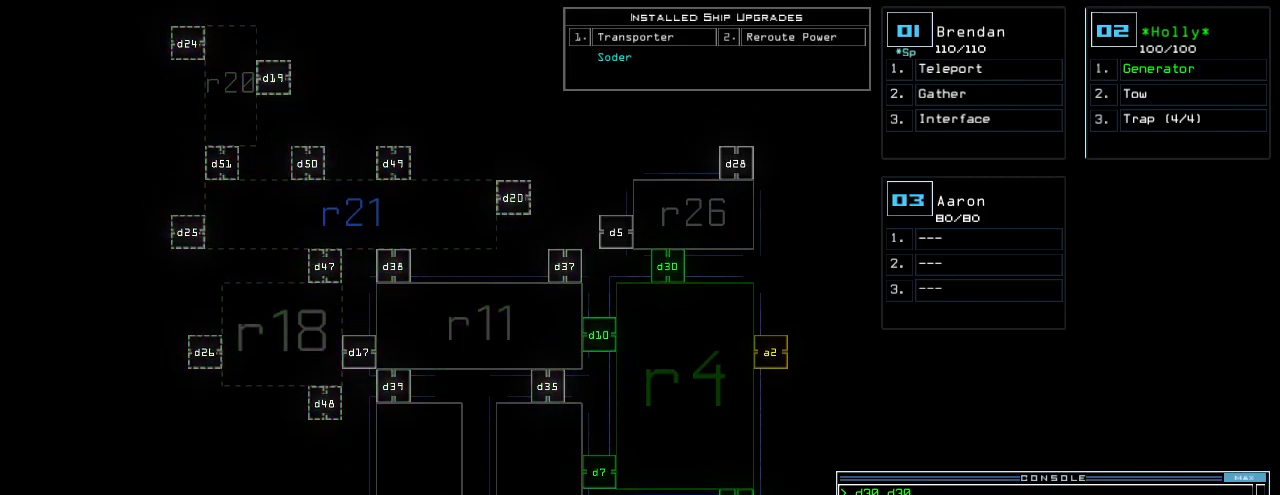
{"keys": ["return"], "events": [[60, "2", "down"], [120, "2", "up"], [240, "6", "down"], [300, "6", "up"], [480, "return", "down"]]}
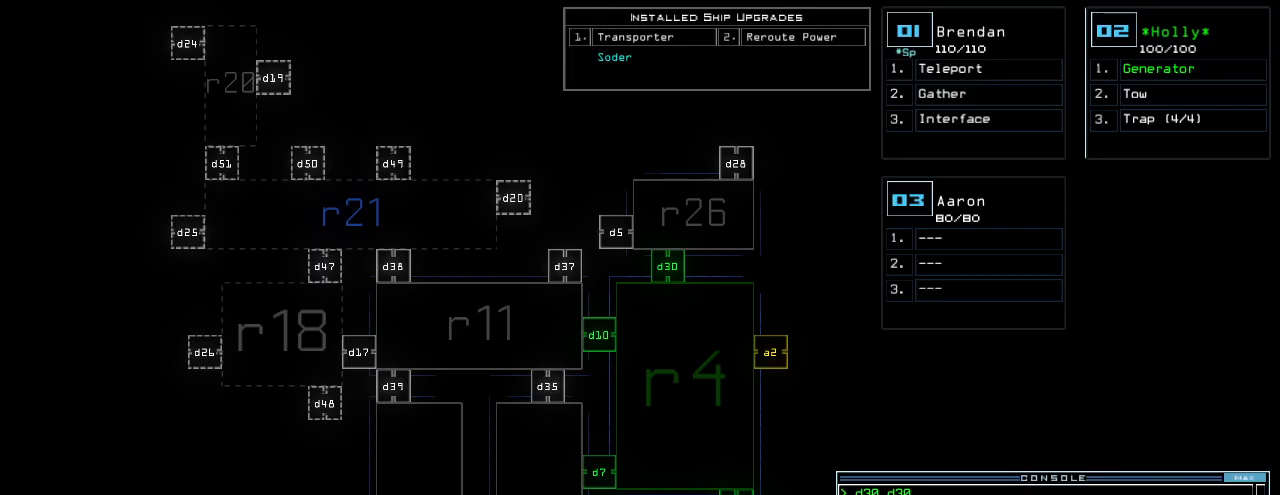
{"keys": [], "events": [[60, "return", "up"]]}
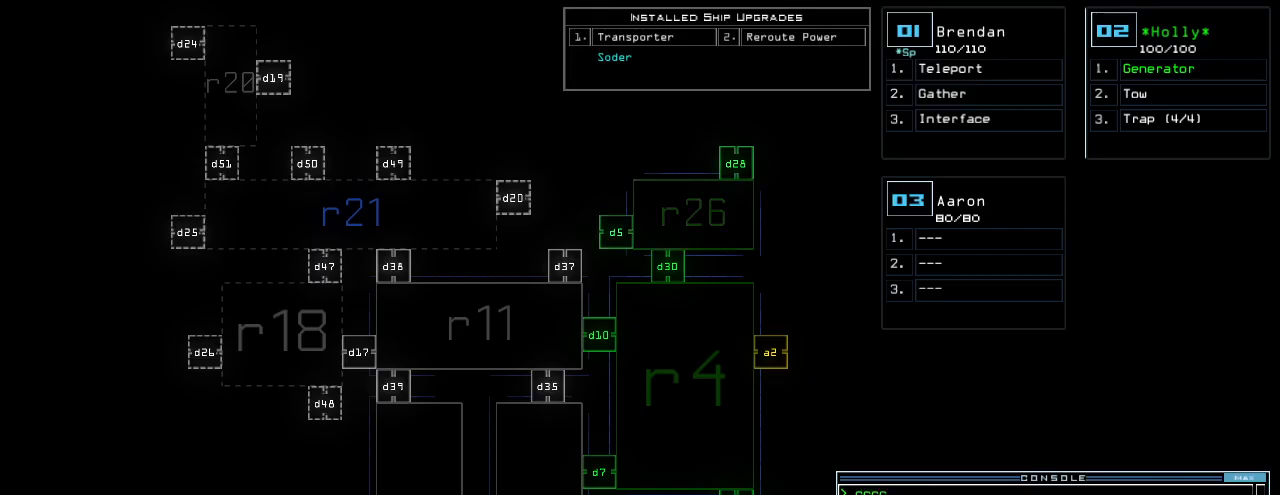
{"keys": [], "events": []}
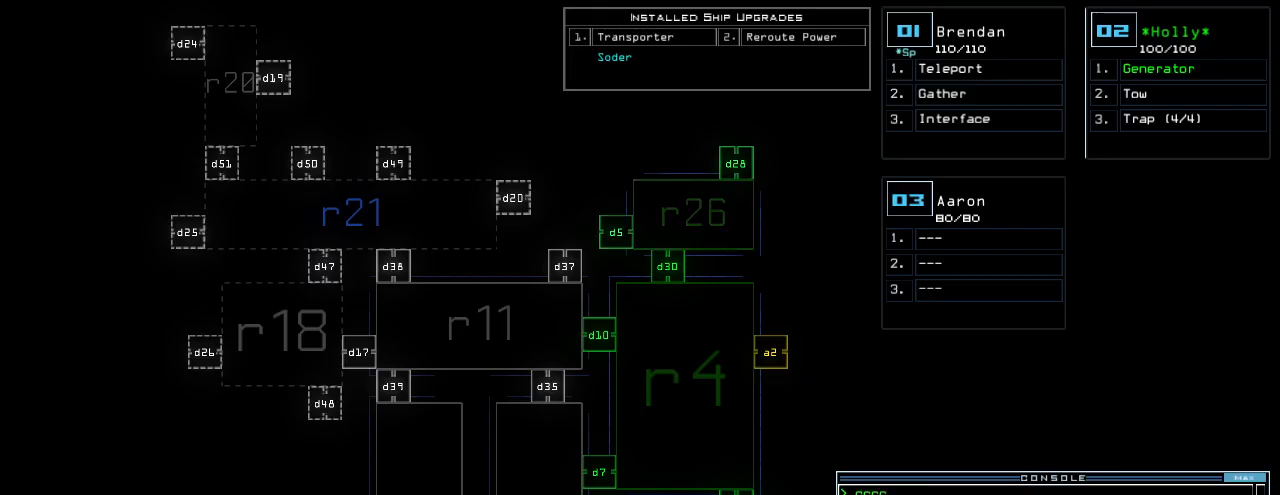
{"keys": ["1"], "events": [[40, "quote", "down"], [100, "quote", "up"], [480, "1", "down"]]}